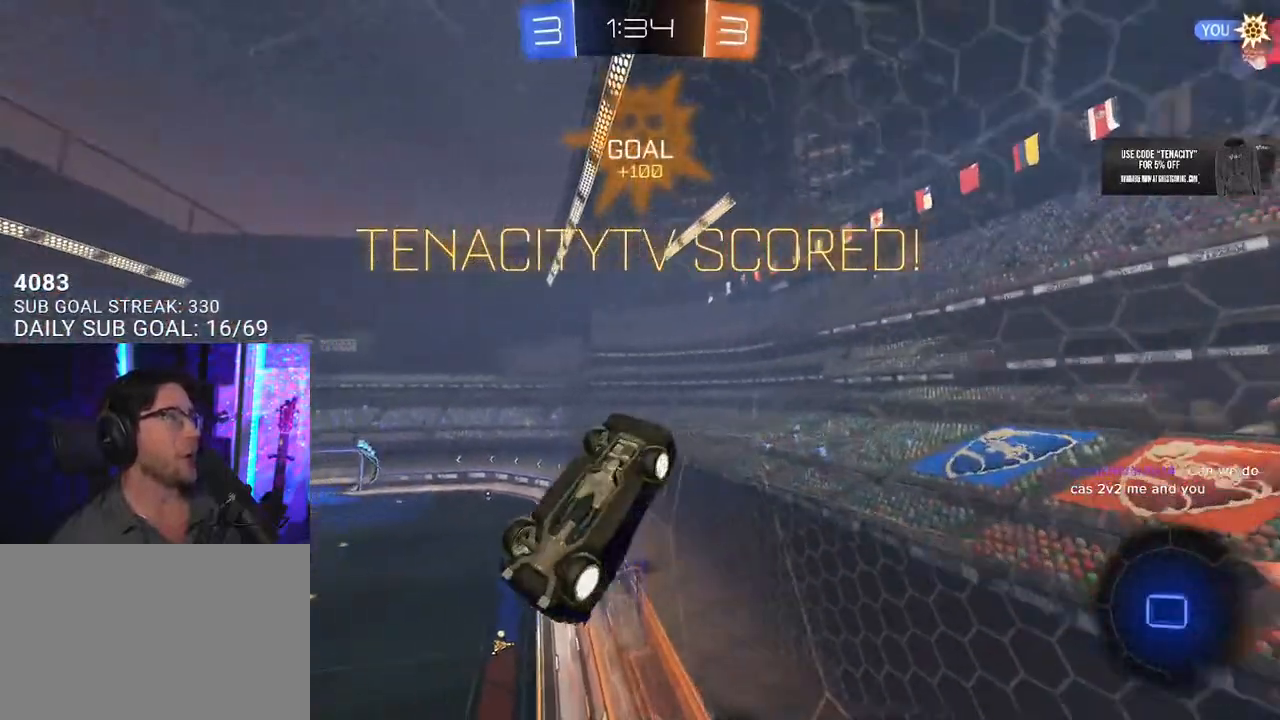
Gameplay with a controller (PlayStation layout); each line is a JSON object with the inputs held at the frame after it. "button_events" lists button changes between this image and that frame as [ms after this image, input, new state], when the widget could be followed in between (sticks are given only as held states). Not read: L1 R1.
{"buttons": ["L3"], "left_stick": "down", "right_stick": "center", "button_events": [[17, "SQUARE", "up"], [300, "L3", "down"]]}
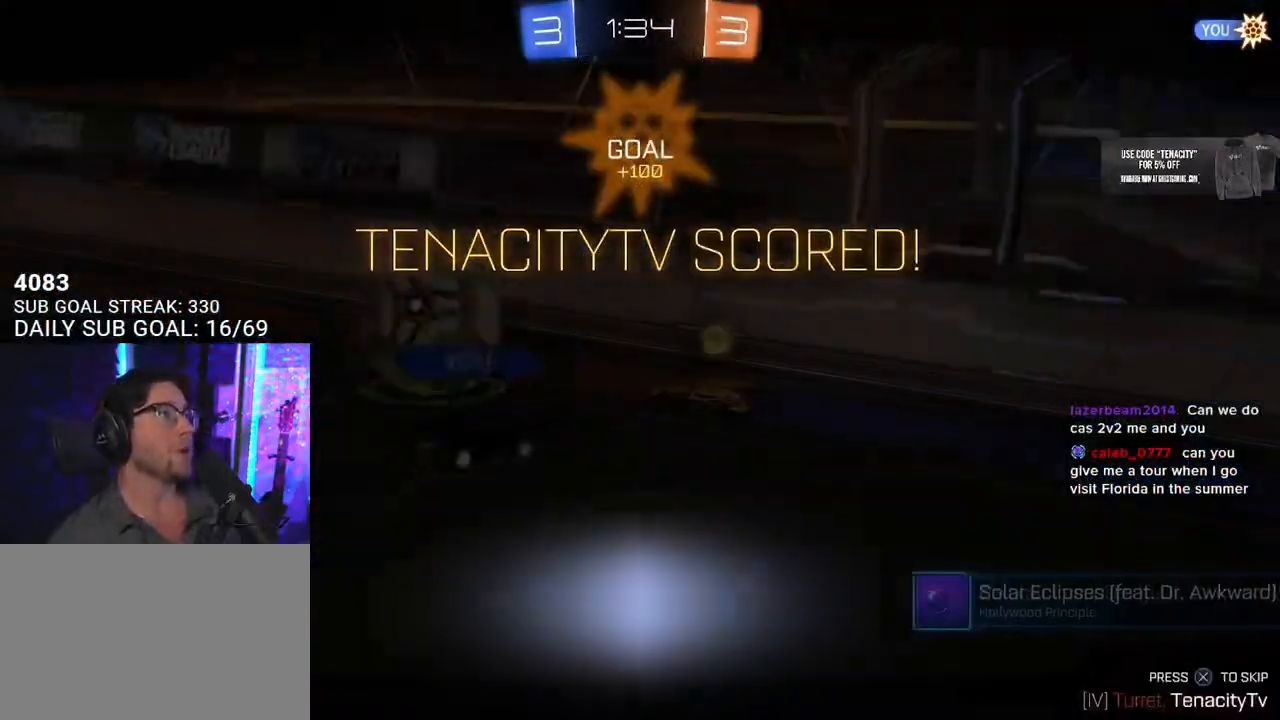
{"buttons": [], "left_stick": "center", "right_stick": "center", "button_events": [[67, "L3", "up"], [317, "CROSS", "down"], [500, "CROSS", "up"]]}
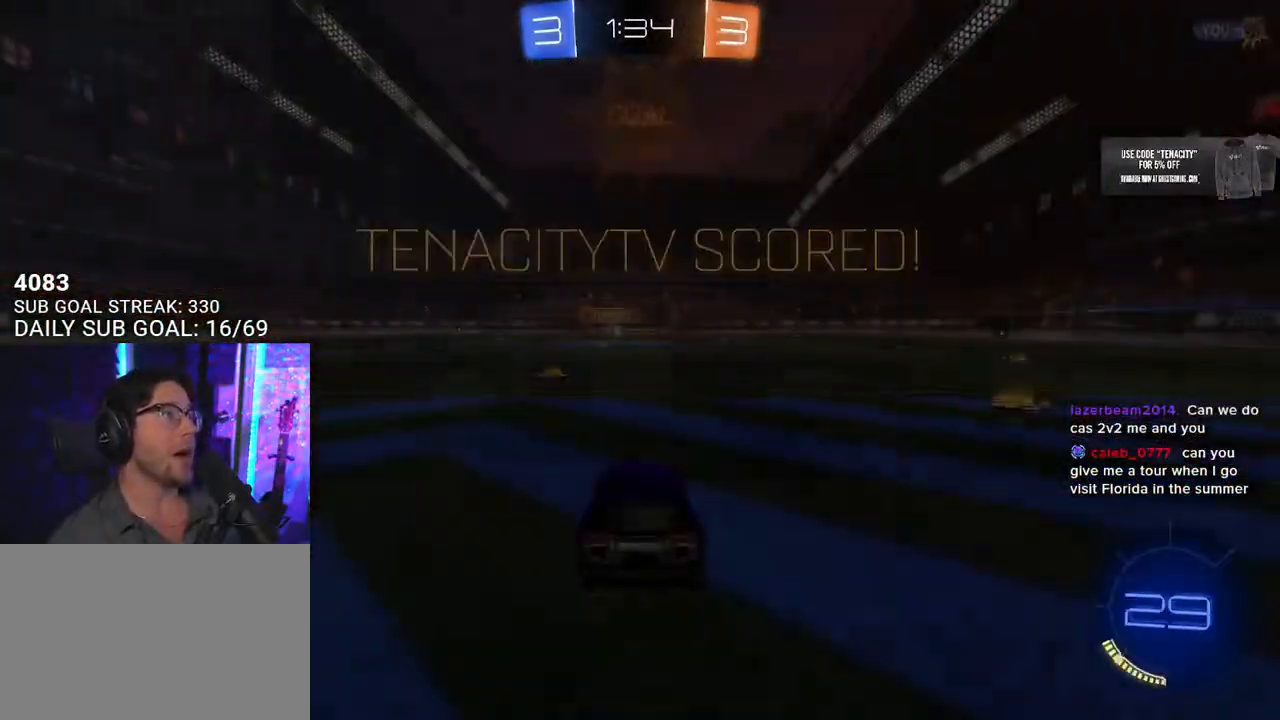
{"buttons": [], "left_stick": "center", "right_stick": "center", "button_events": []}
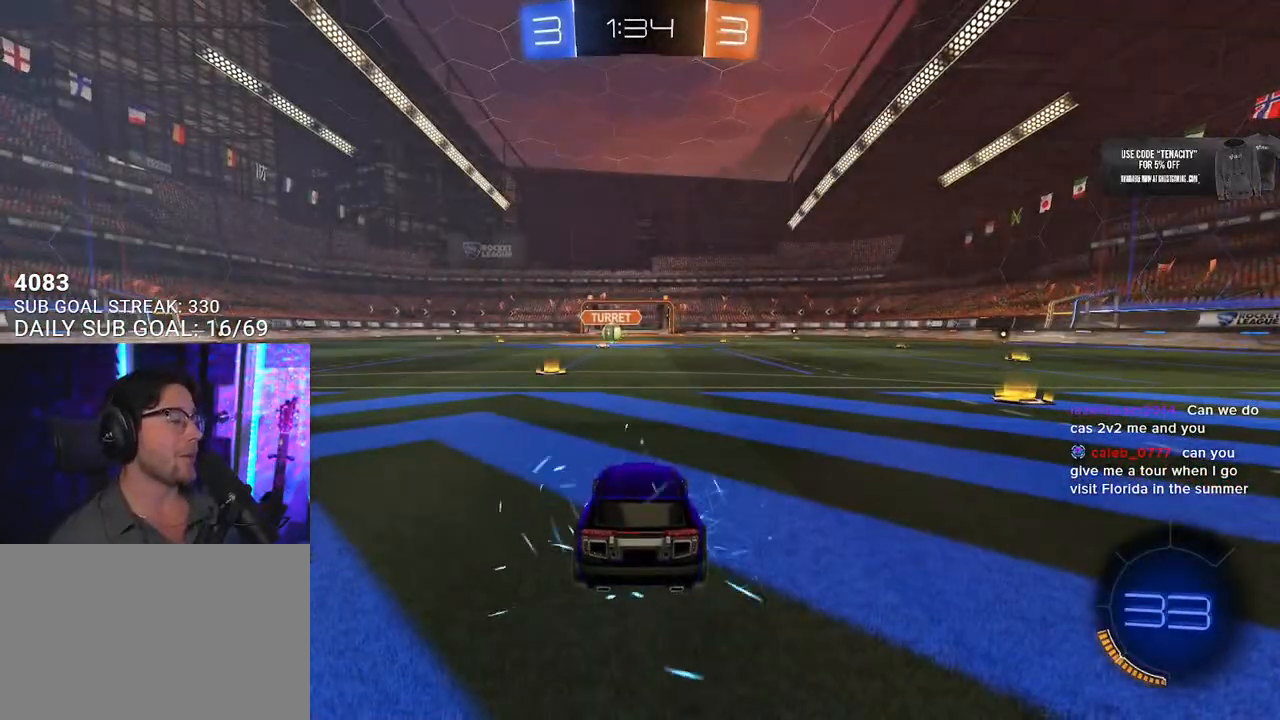
{"buttons": [], "left_stick": "center", "right_stick": "center", "button_events": [[283, "TRIANGLE", "down"], [433, "TRIANGLE", "up"]]}
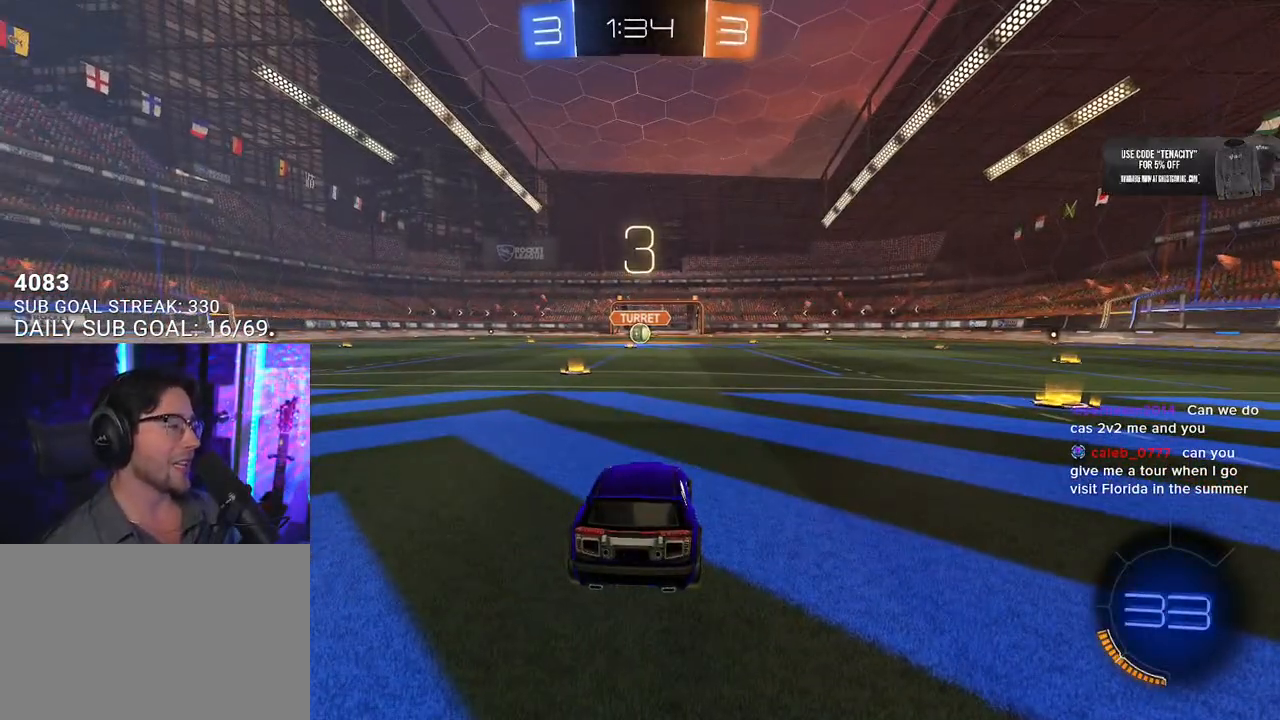
{"buttons": [], "left_stick": "center", "right_stick": "center", "button_events": []}
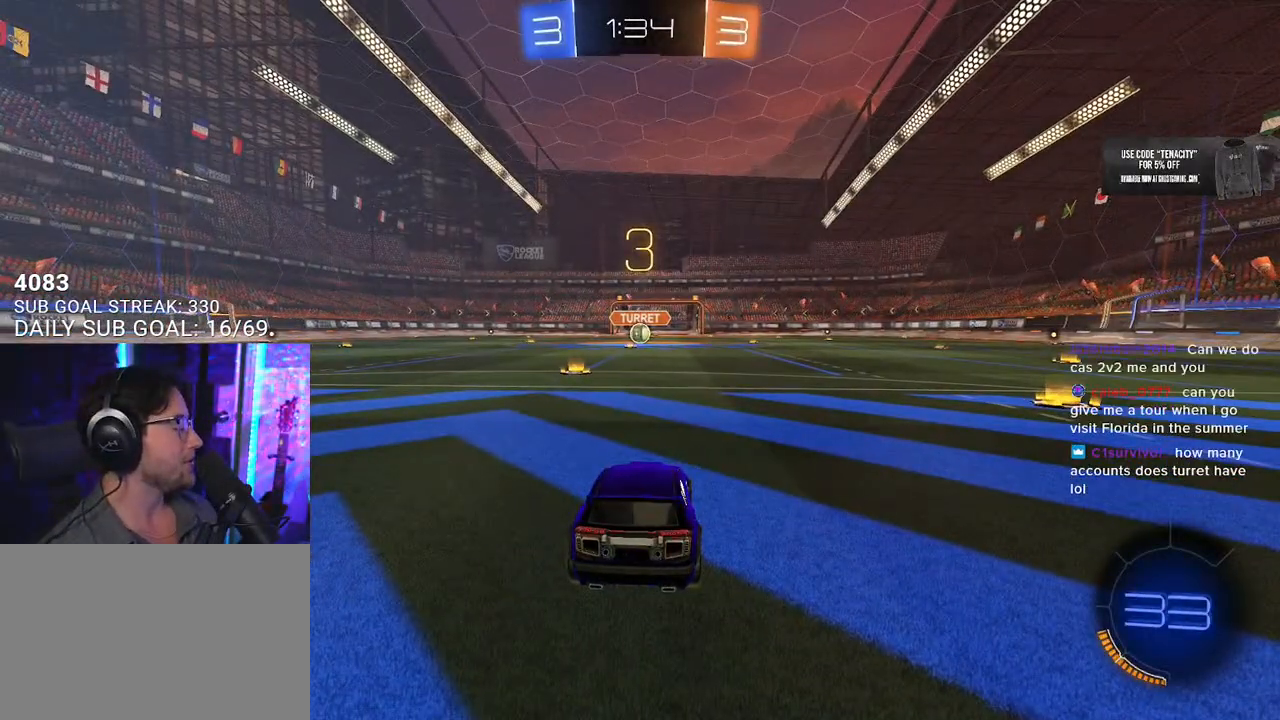
{"buttons": [], "left_stick": "center", "right_stick": "center", "button_events": []}
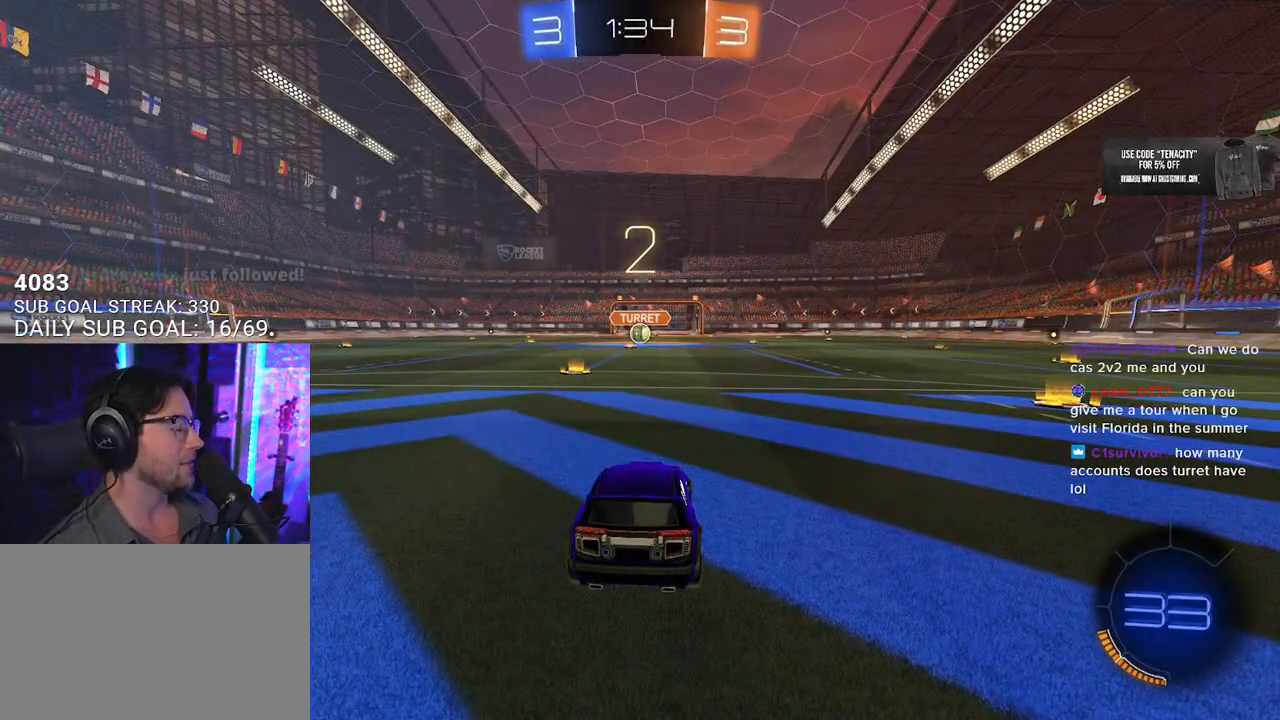
{"buttons": [], "left_stick": "center", "right_stick": "center"}
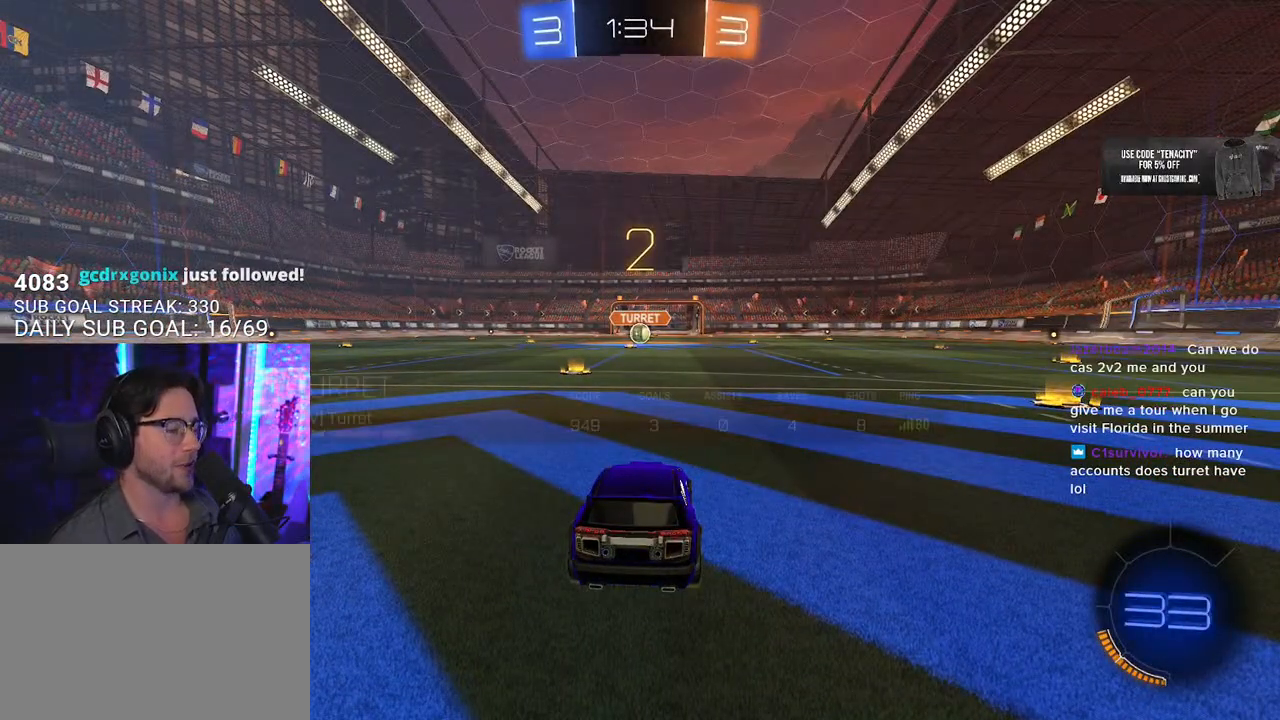
{"buttons": ["R2"], "left_stick": "center", "right_stick": "center", "button_events": [[383, "R2", "down"]]}
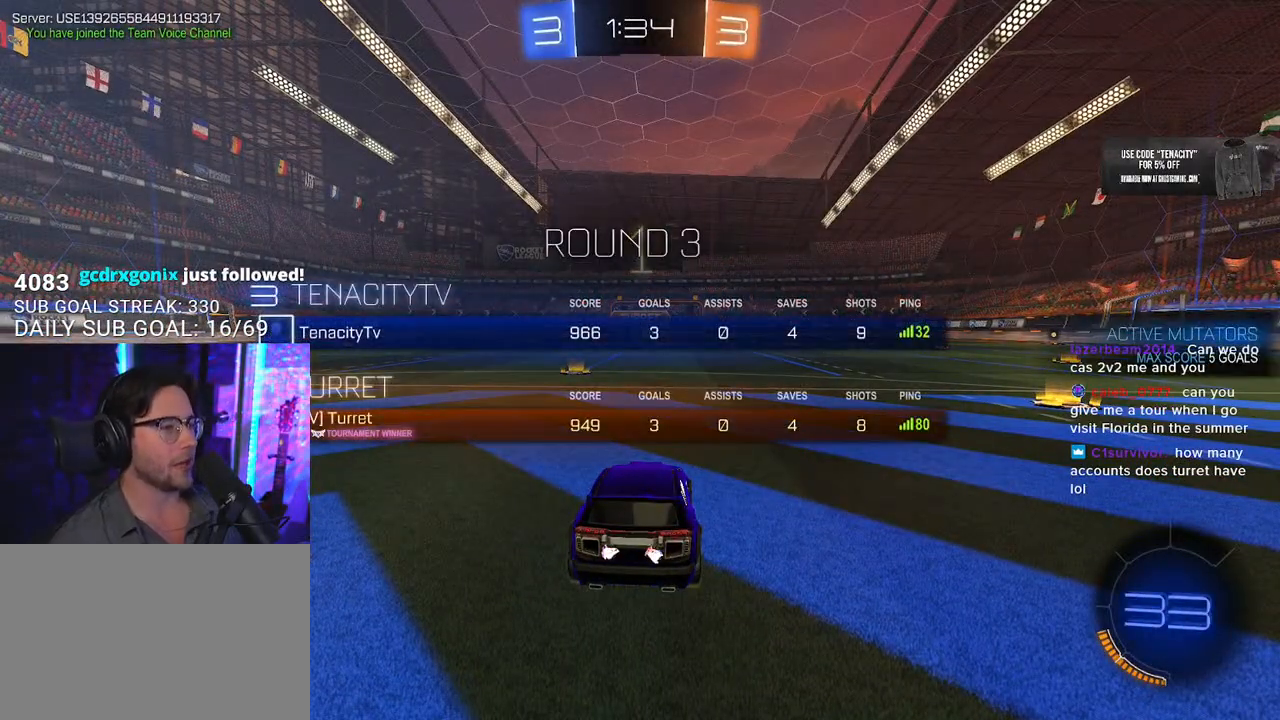
{"buttons": ["R2"], "left_stick": "center", "right_stick": "center", "button_events": []}
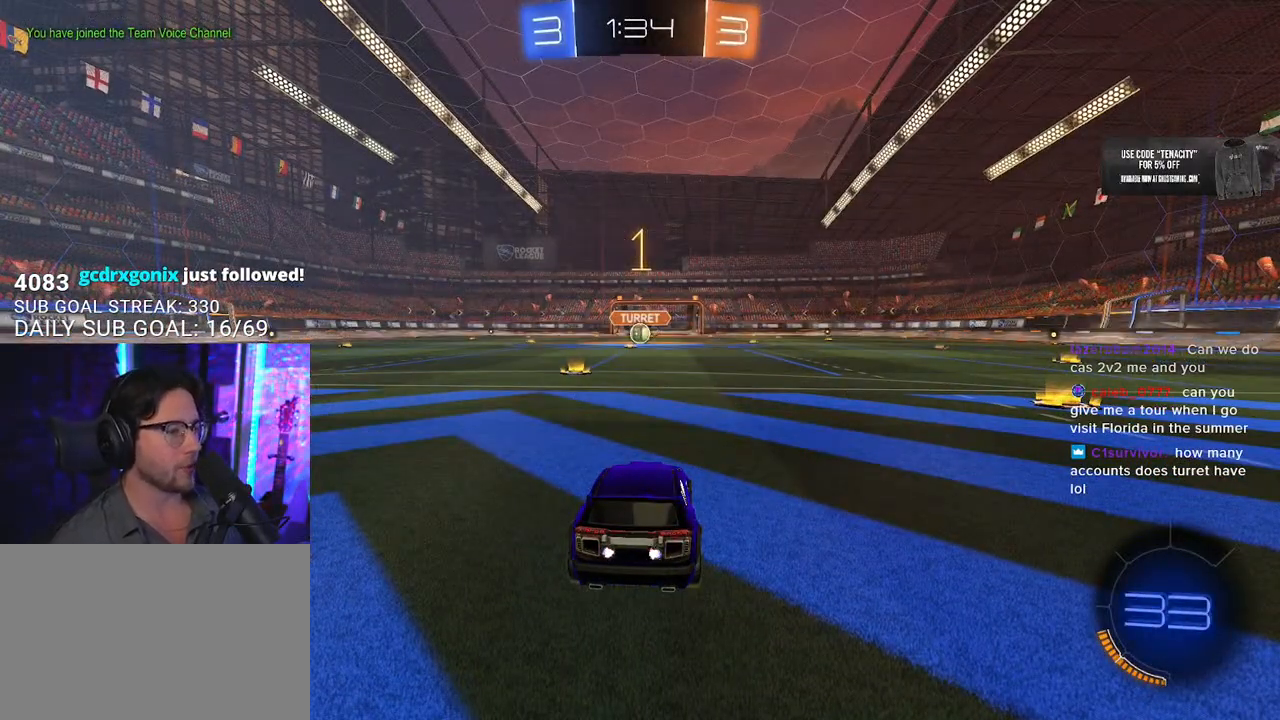
{"buttons": ["R2"], "left_stick": "left", "right_stick": "center", "button_events": []}
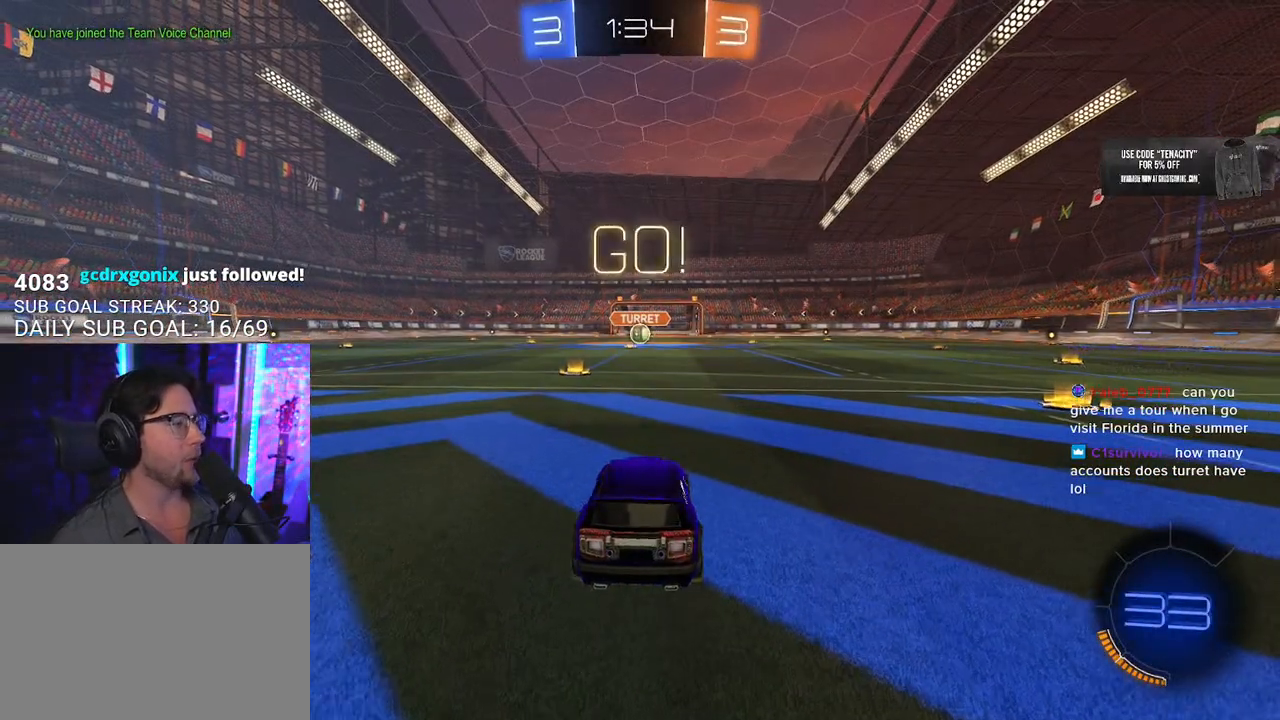
{"buttons": ["CROSS", "R2"], "left_stick": "down", "right_stick": "center", "button_events": [[183, "CROSS", "down"], [267, "L2", "down"], [283, "CROSS", "up"], [350, "CROSS", "down"], [400, "L2", "up"]]}
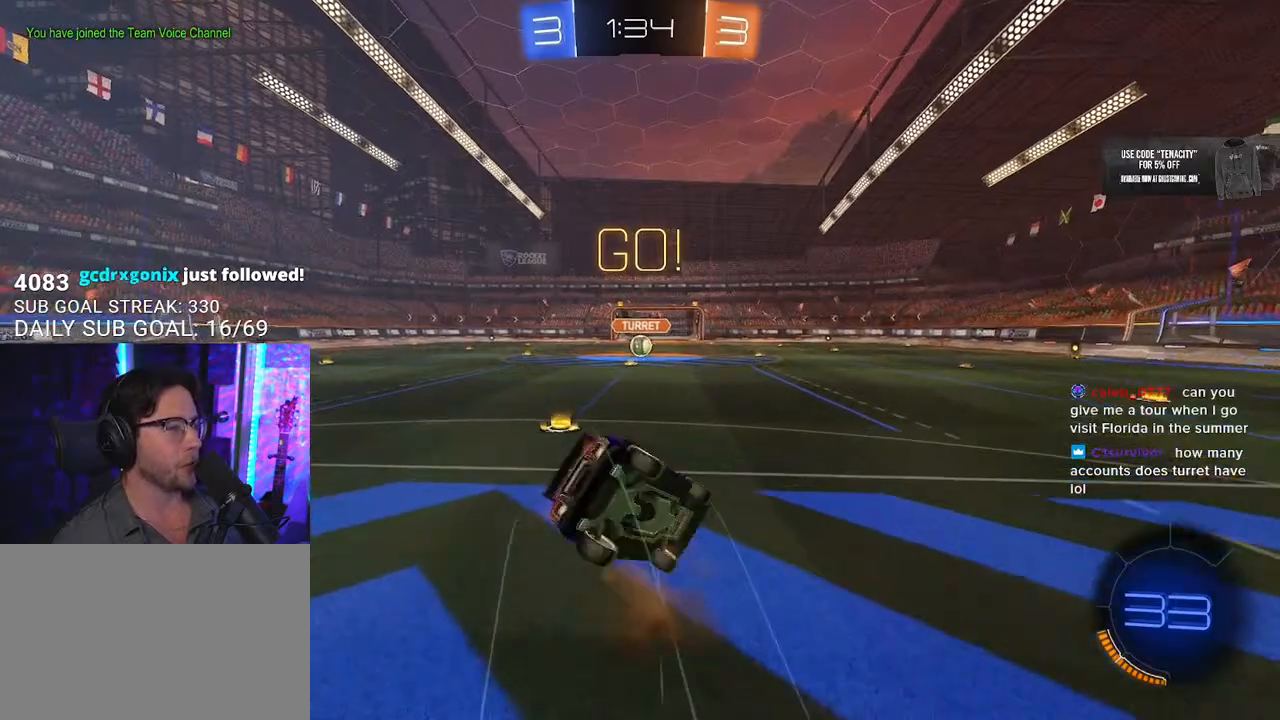
{"buttons": ["L2", "R2"], "left_stick": "left", "right_stick": "center", "button_events": [[17, "CROSS", "up"], [50, "TRIANGLE", "down"], [67, "L2", "down"], [183, "TRIANGLE", "up"]]}
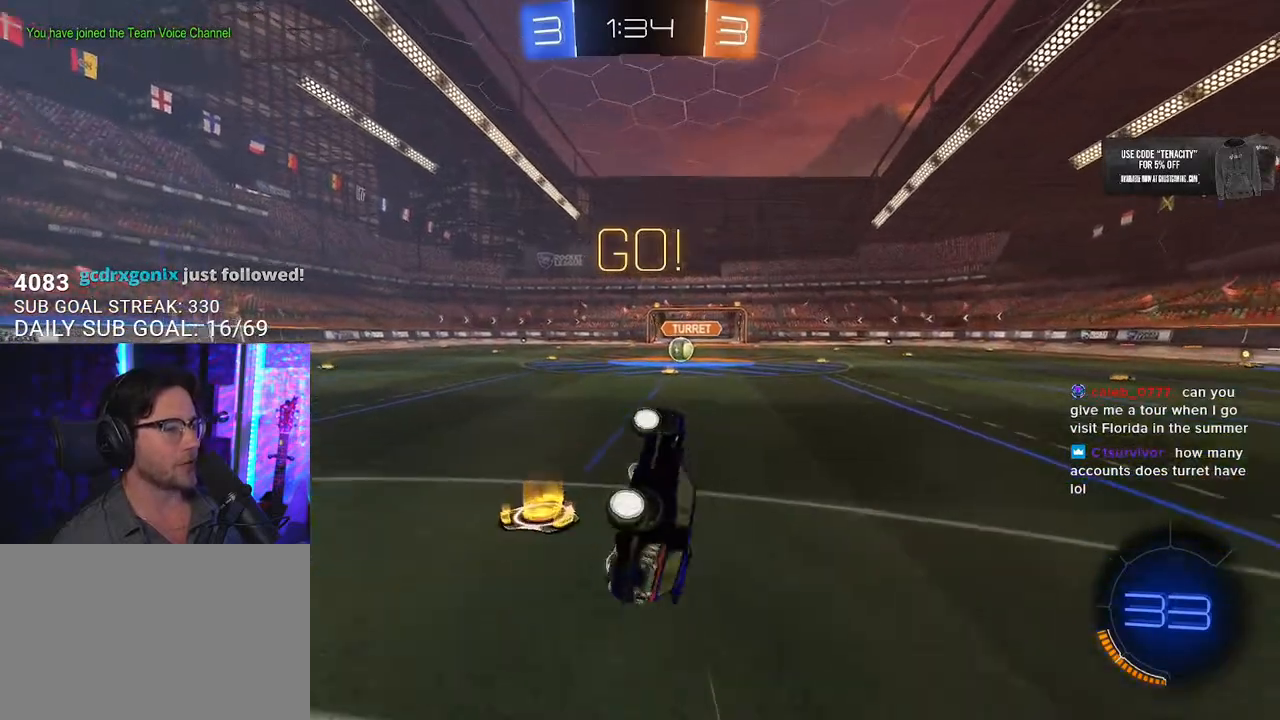
{"buttons": ["R2"], "left_stick": "up-left", "right_stick": "center", "button_events": [[17, "TRIANGLE", "down"], [133, "L2", "up"], [133, "TRIANGLE", "up"]]}
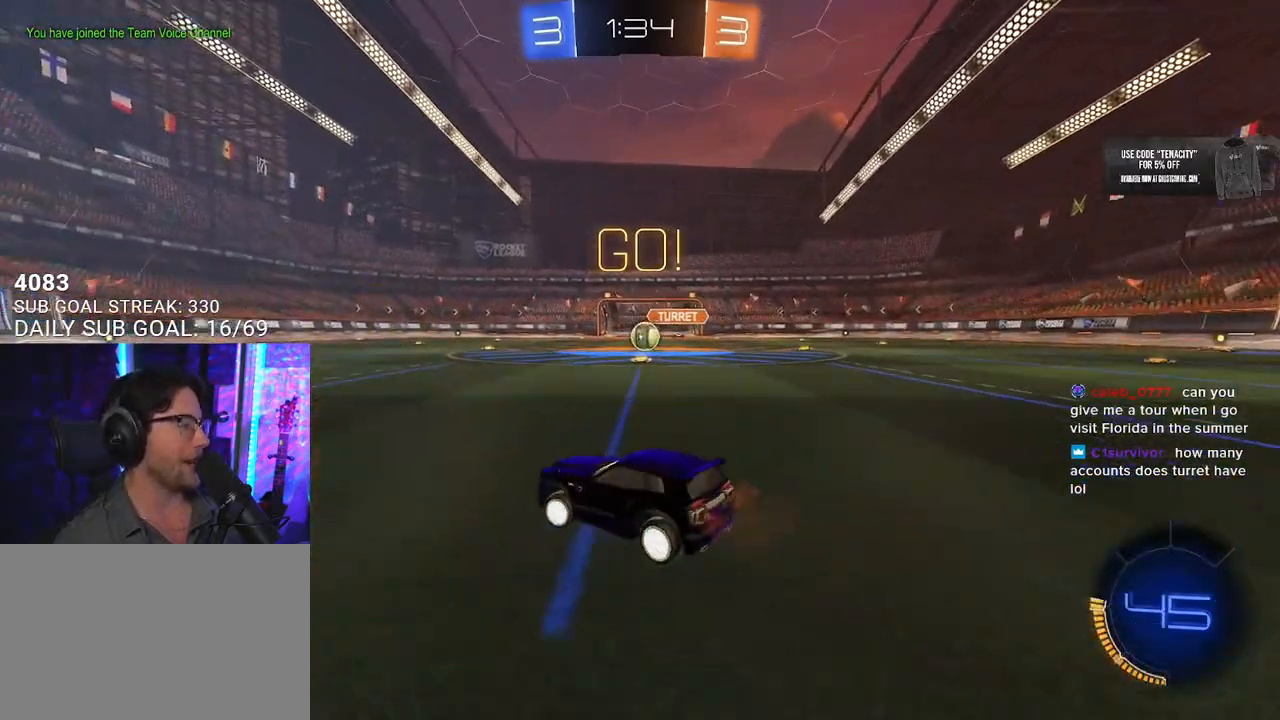
{"buttons": ["CROSS", "R2"], "left_stick": "down", "right_stick": "center", "button_events": [[317, "CROSS", "down"], [367, "L2", "down"], [417, "CROSS", "up"], [450, "CROSS", "down"], [500, "L2", "up"]]}
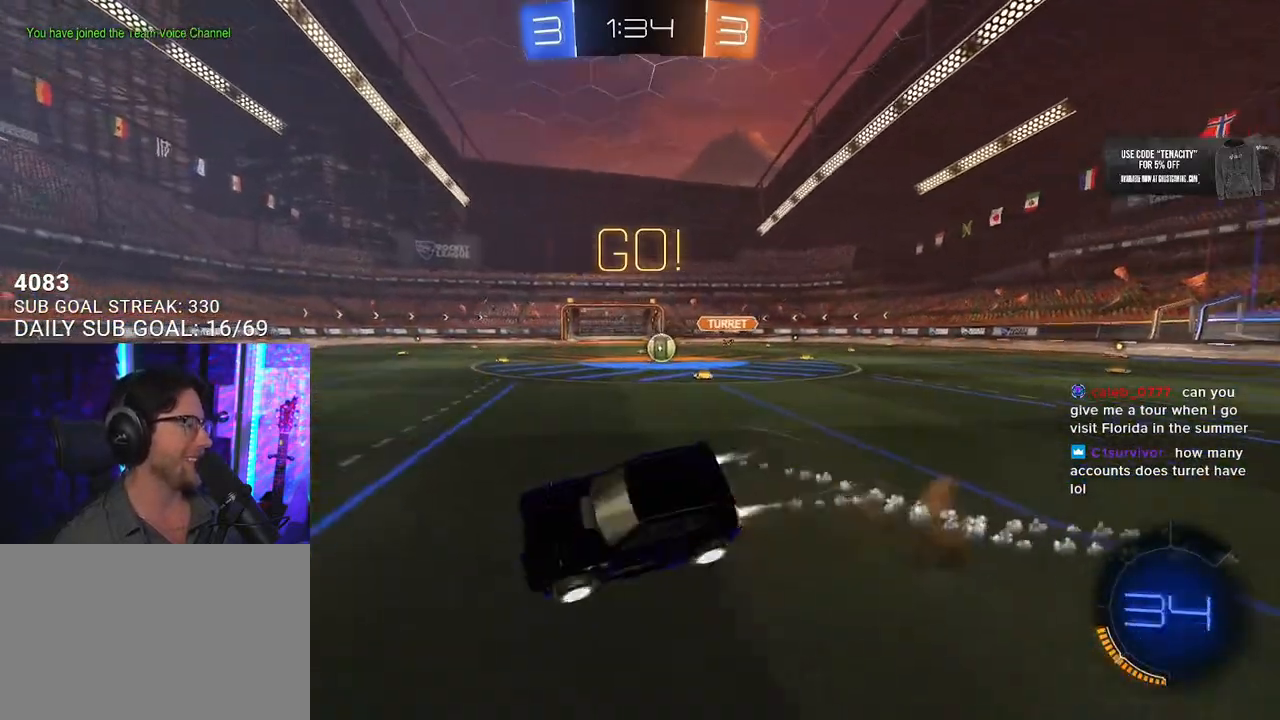
{"buttons": ["L2", "R2"], "left_stick": "down-left", "right_stick": "center", "button_events": [[67, "CROSS", "up"], [83, "L2", "down"], [117, "TRIANGLE", "down"], [267, "TRIANGLE", "up"]]}
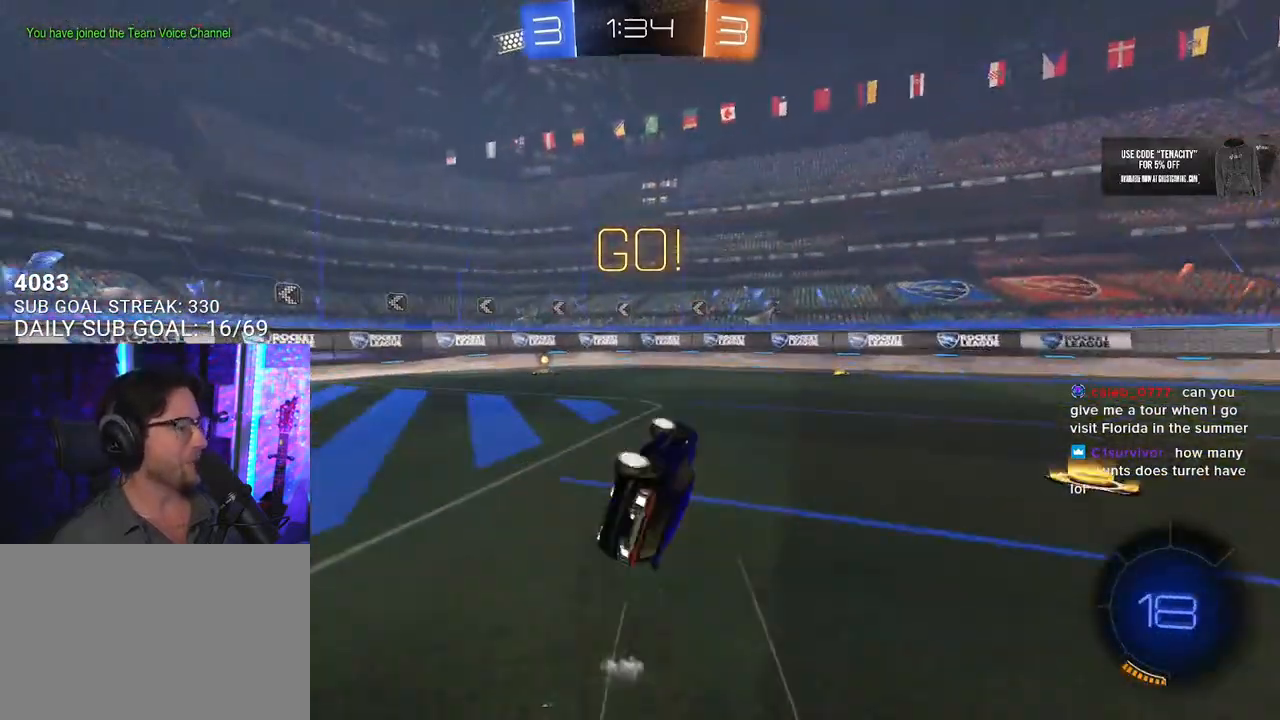
{"buttons": ["TRIANGLE", "R2"], "left_stick": "left", "right_stick": "center", "button_events": [[150, "L2", "up"], [483, "TRIANGLE", "down"]]}
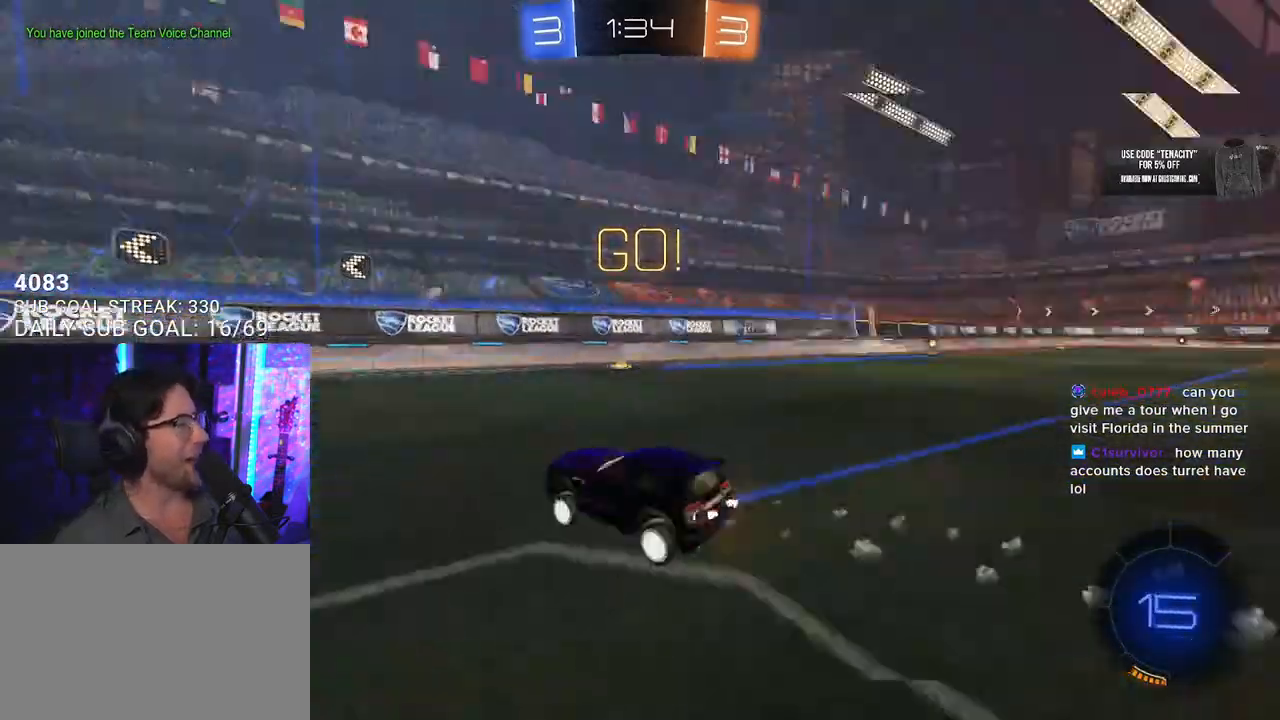
{"buttons": ["R2"], "left_stick": "left", "right_stick": "center", "button_events": [[150, "TRIANGLE", "up"]]}
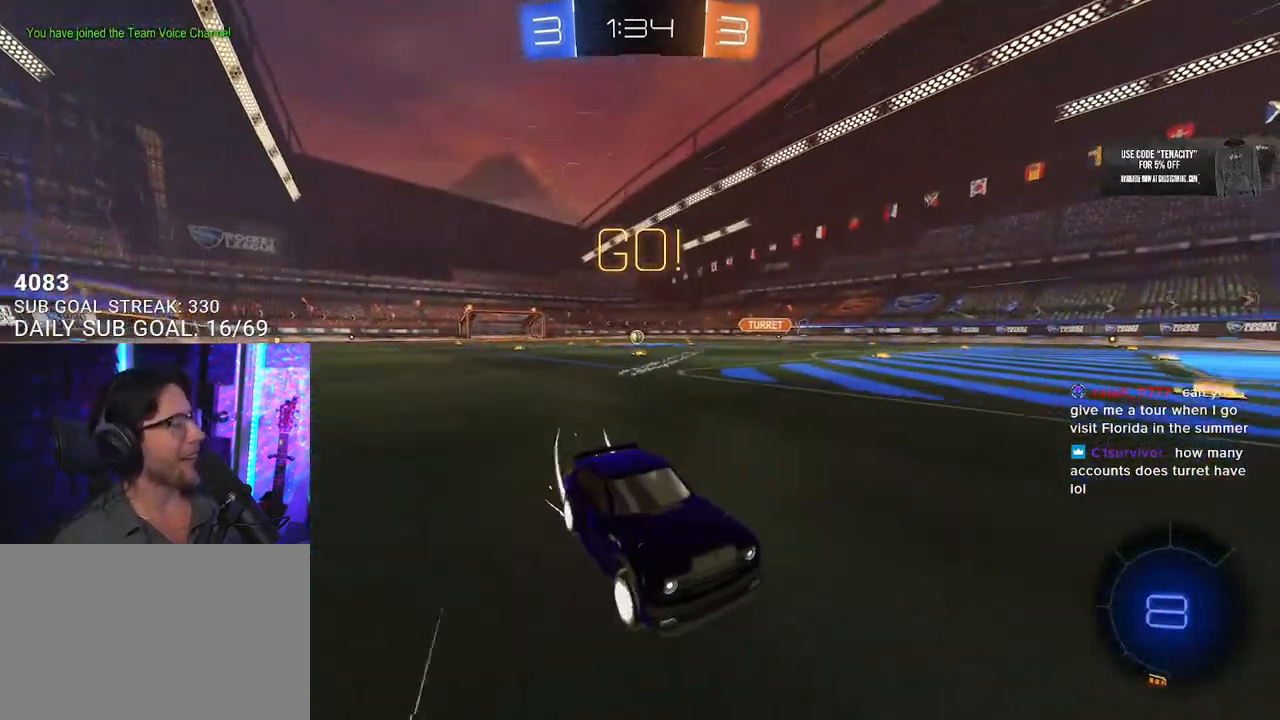
{"buttons": ["R2"], "left_stick": "left", "right_stick": "center"}
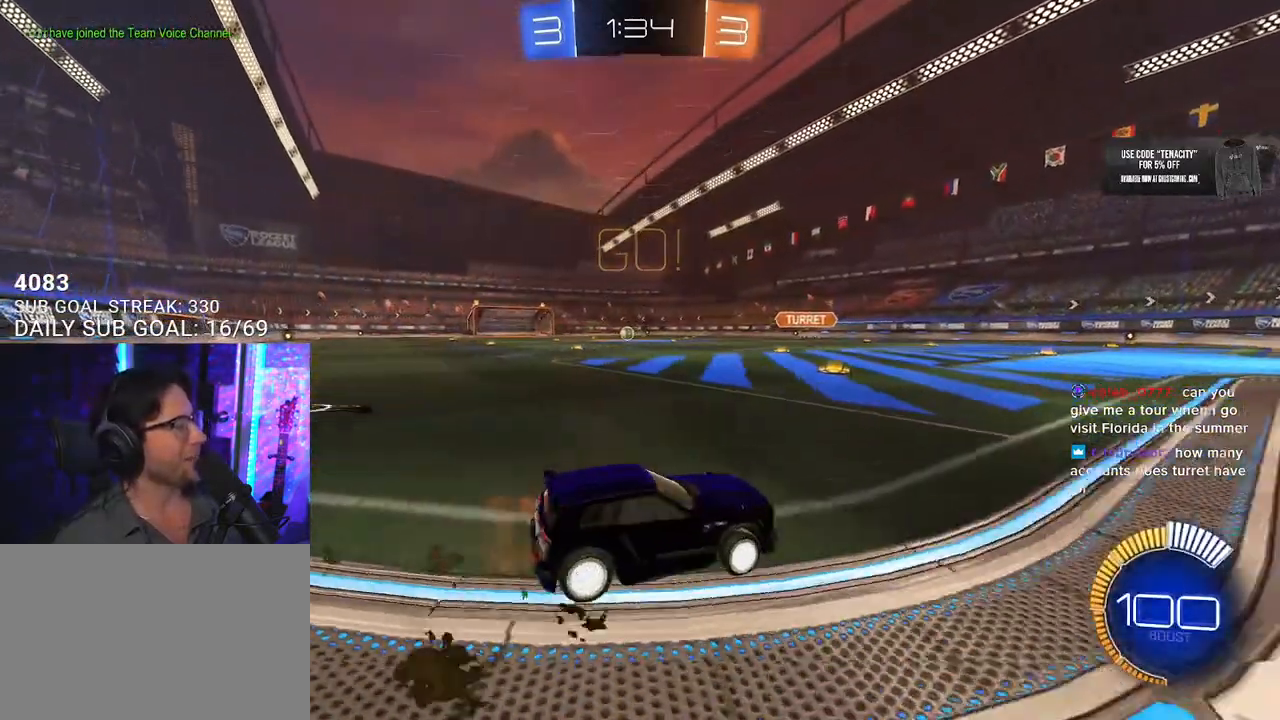
{"buttons": [], "left_stick": "left", "right_stick": "center"}
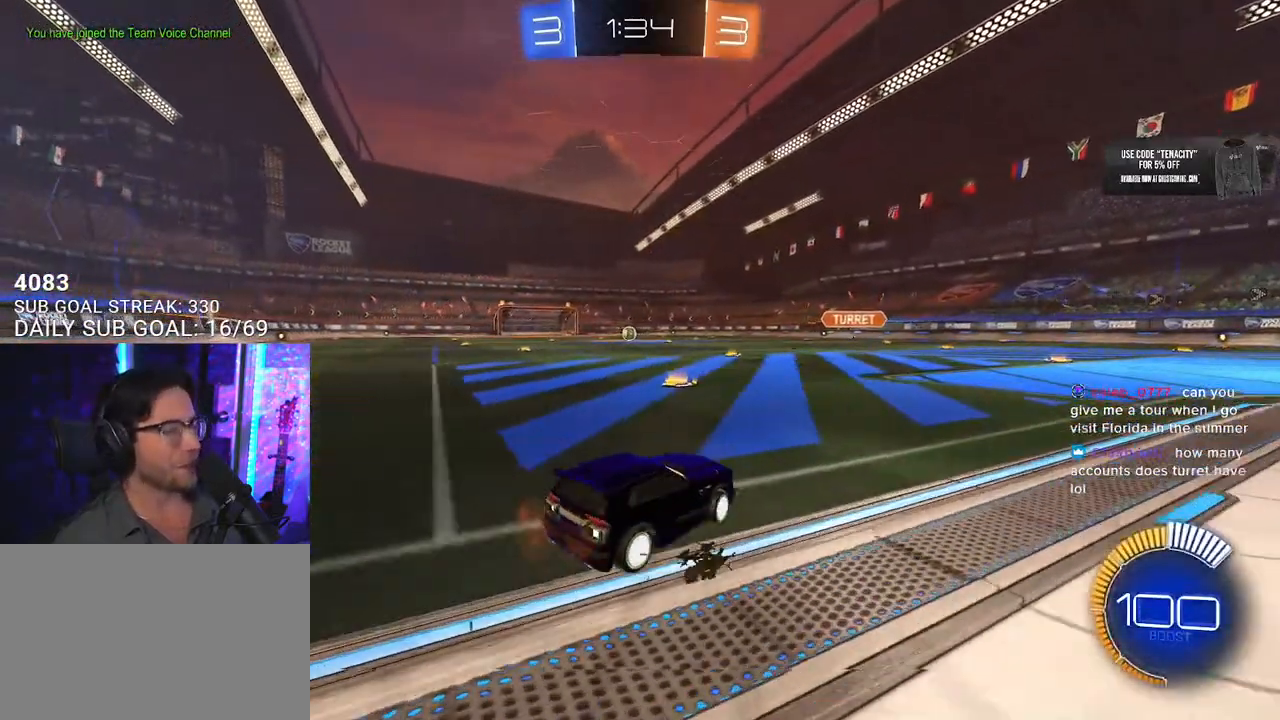
{"buttons": ["R2"], "left_stick": "center", "right_stick": "center", "button_events": [[100, "R2", "down"]]}
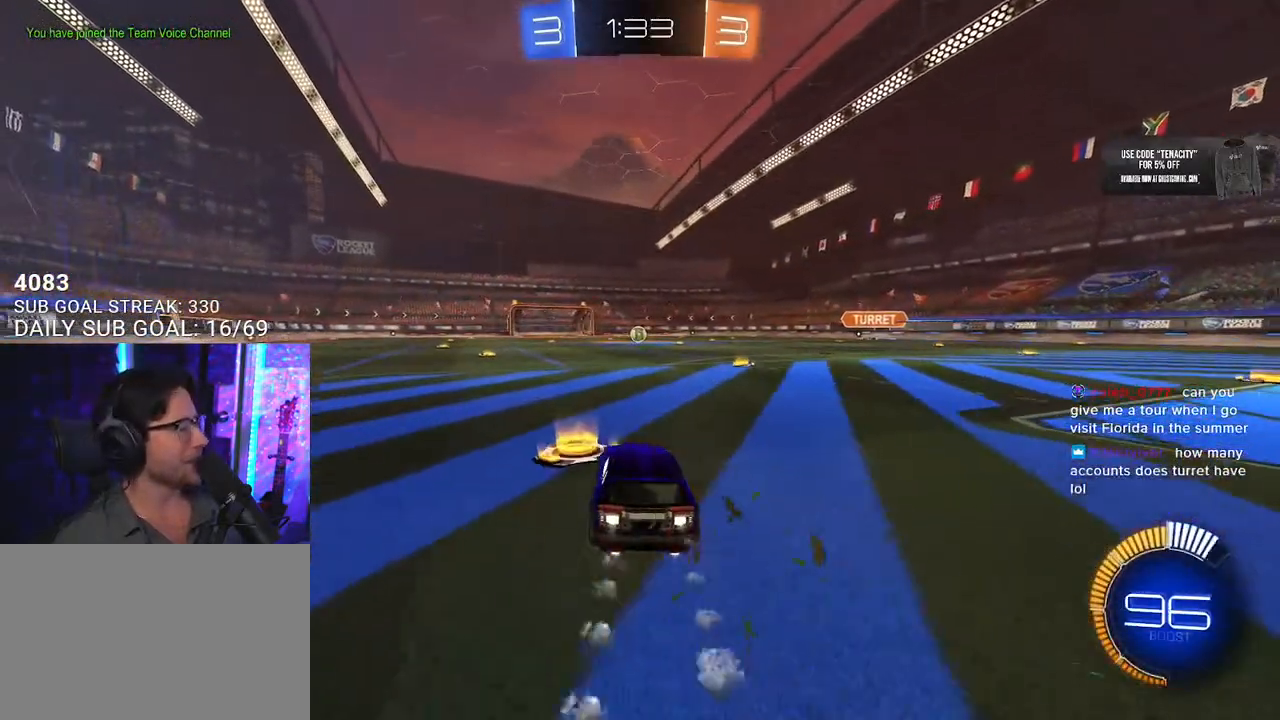
{"buttons": ["R2"], "left_stick": "center", "right_stick": "center", "button_events": []}